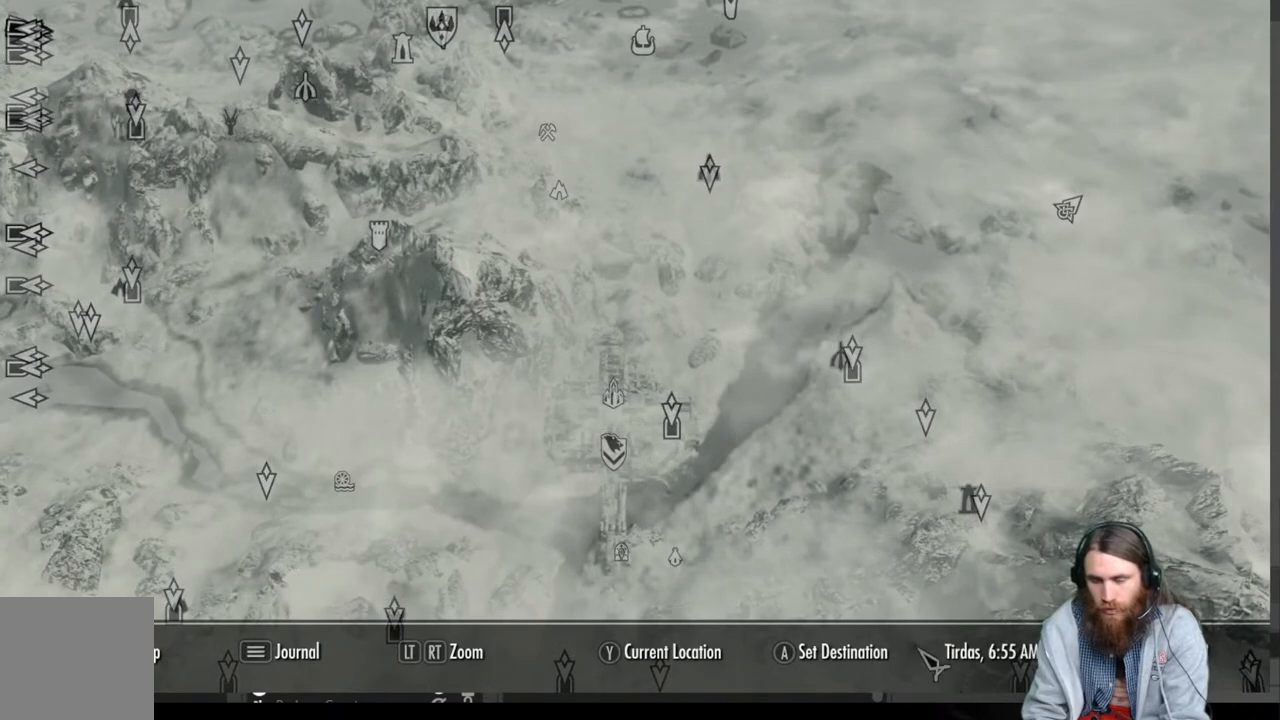
Gameplay with a controller (Xbox layout); each line is a JSON object with the inputs held at the frame after it. "events" lists button and stick changes between this image and that frame as [ms after this image, input, new state], when the widget could be followed in between.
{"buttons": [], "left_stick": "center", "right_stick": "center", "events": [[150, "B", "down"], [183, "left_stick", "center"], [350, "B", "up"]]}
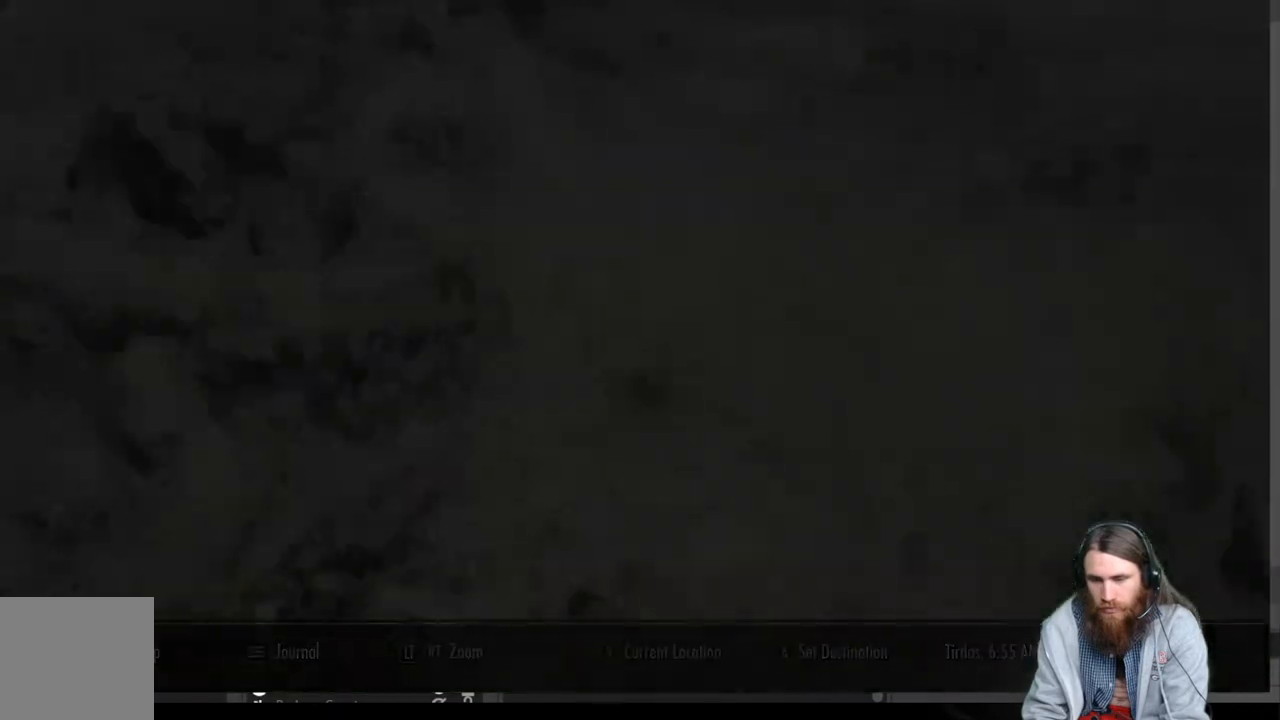
{"buttons": [], "left_stick": "center", "right_stick": "center", "events": []}
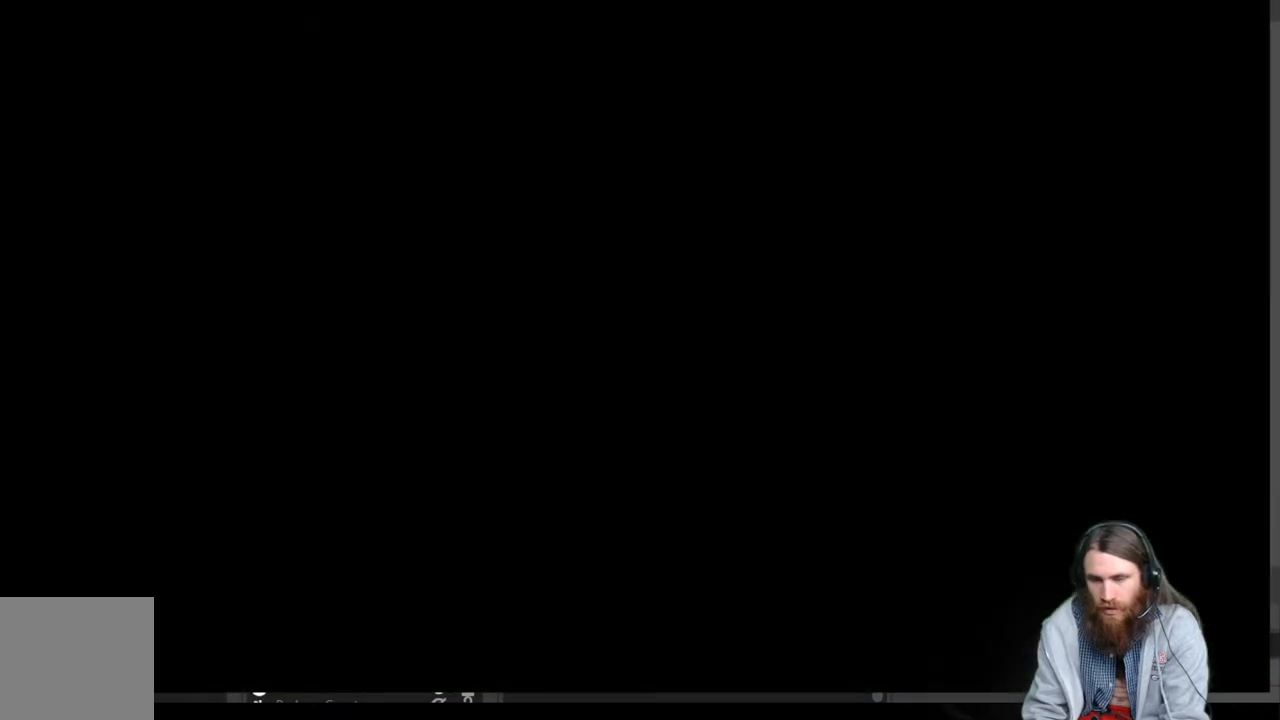
{"buttons": [], "left_stick": "center", "right_stick": "center", "events": []}
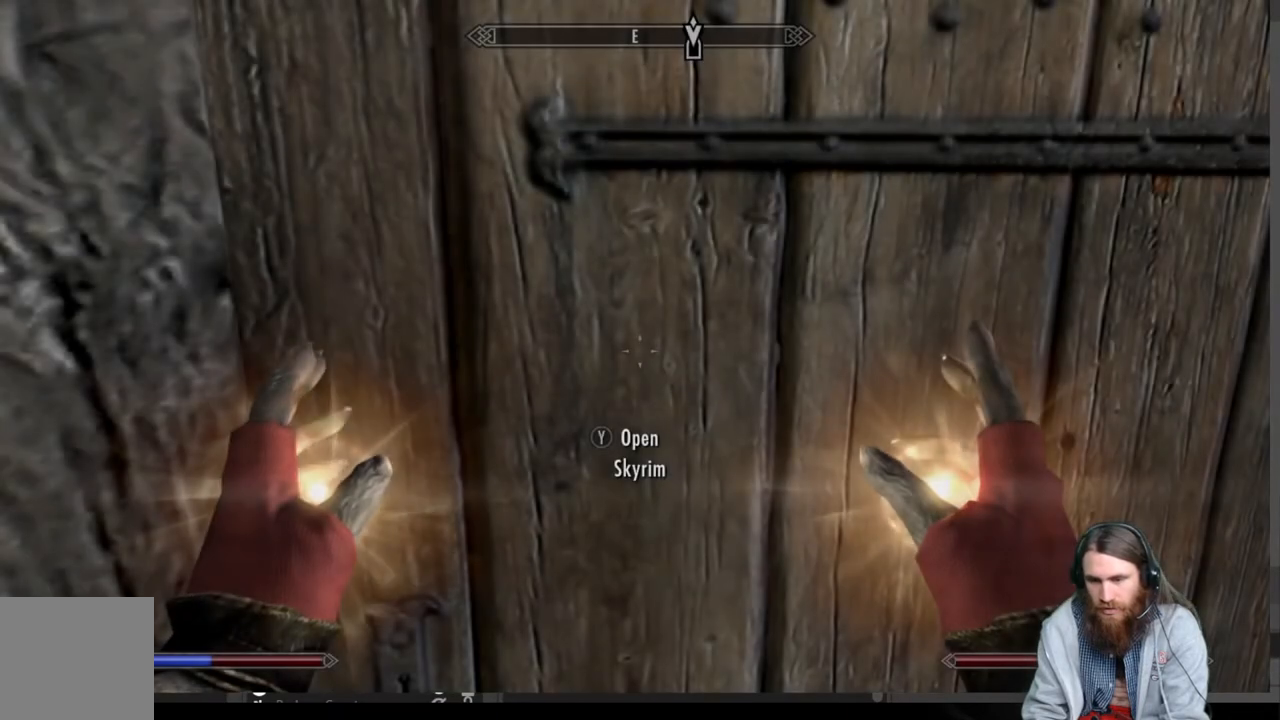
{"buttons": ["START"], "left_stick": "center", "right_stick": "center", "events": [[17, "START", "down"], [183, "START", "up"], [450, "START", "down"]]}
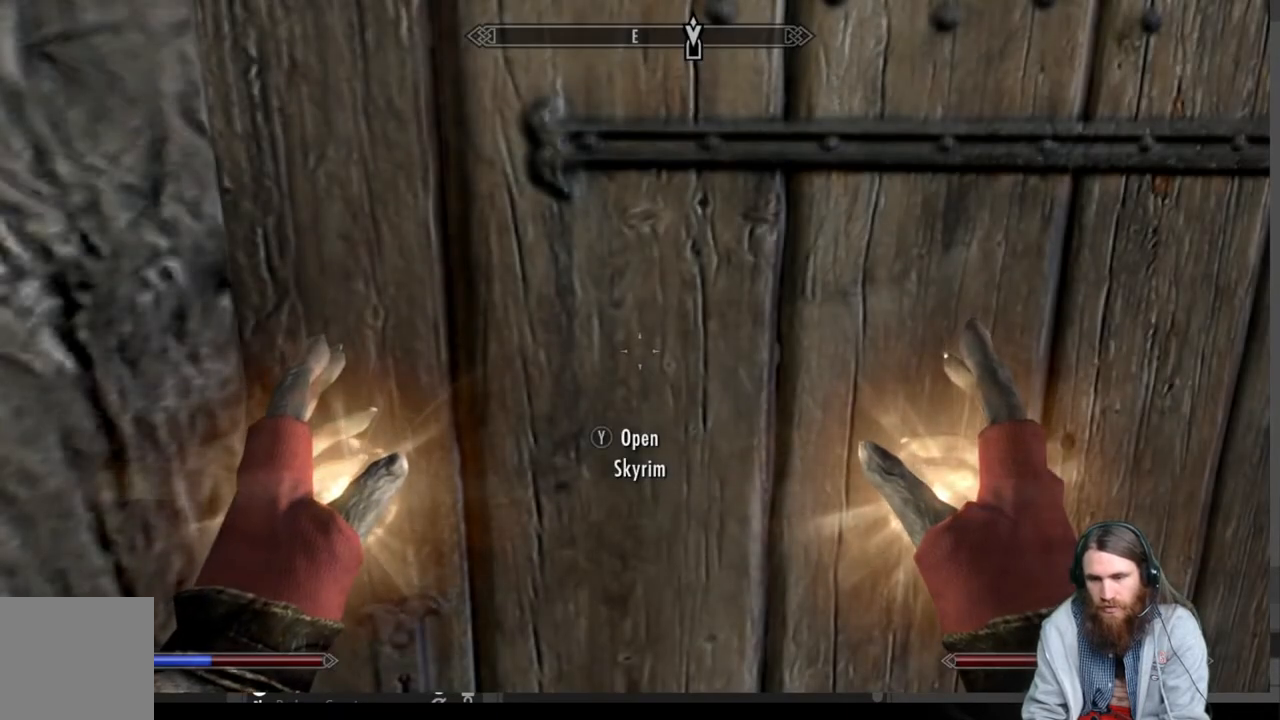
{"buttons": [], "left_stick": "center", "right_stick": "center", "events": [[117, "START", "up"]]}
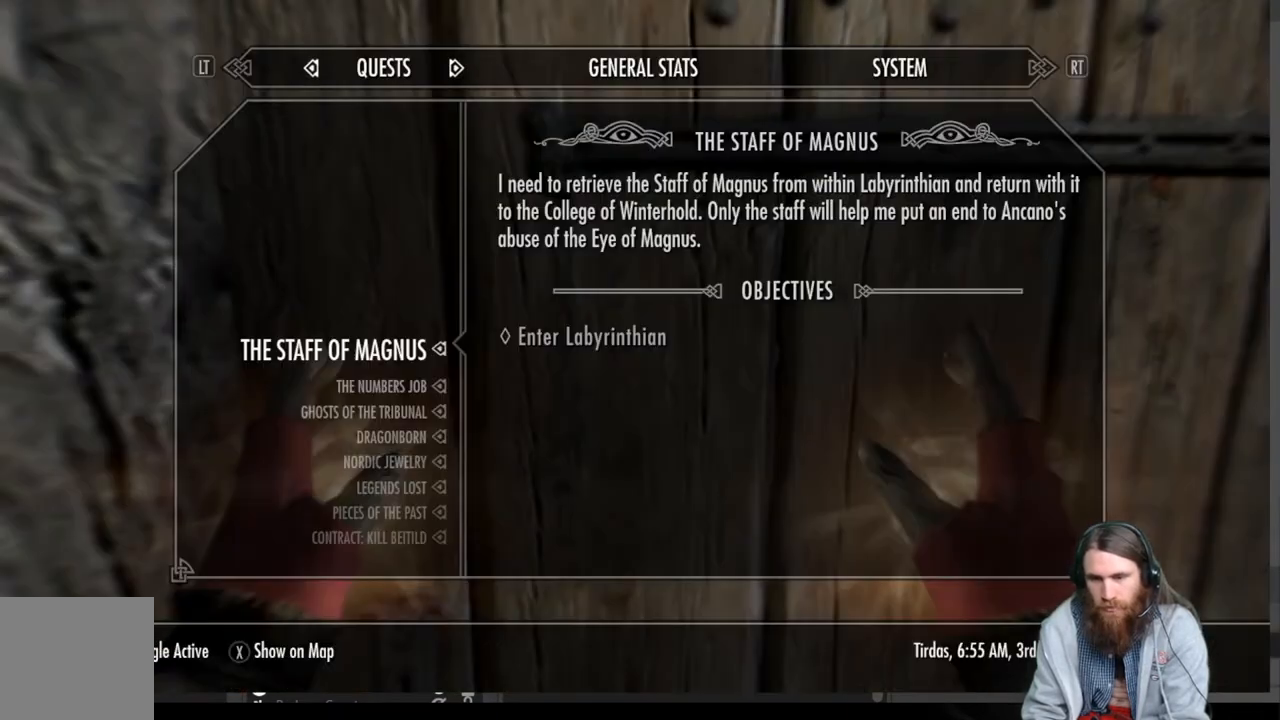
{"buttons": ["DPAD_DOWN"], "left_stick": "center", "right_stick": "center", "events": [[500, "DPAD_DOWN", "down"]]}
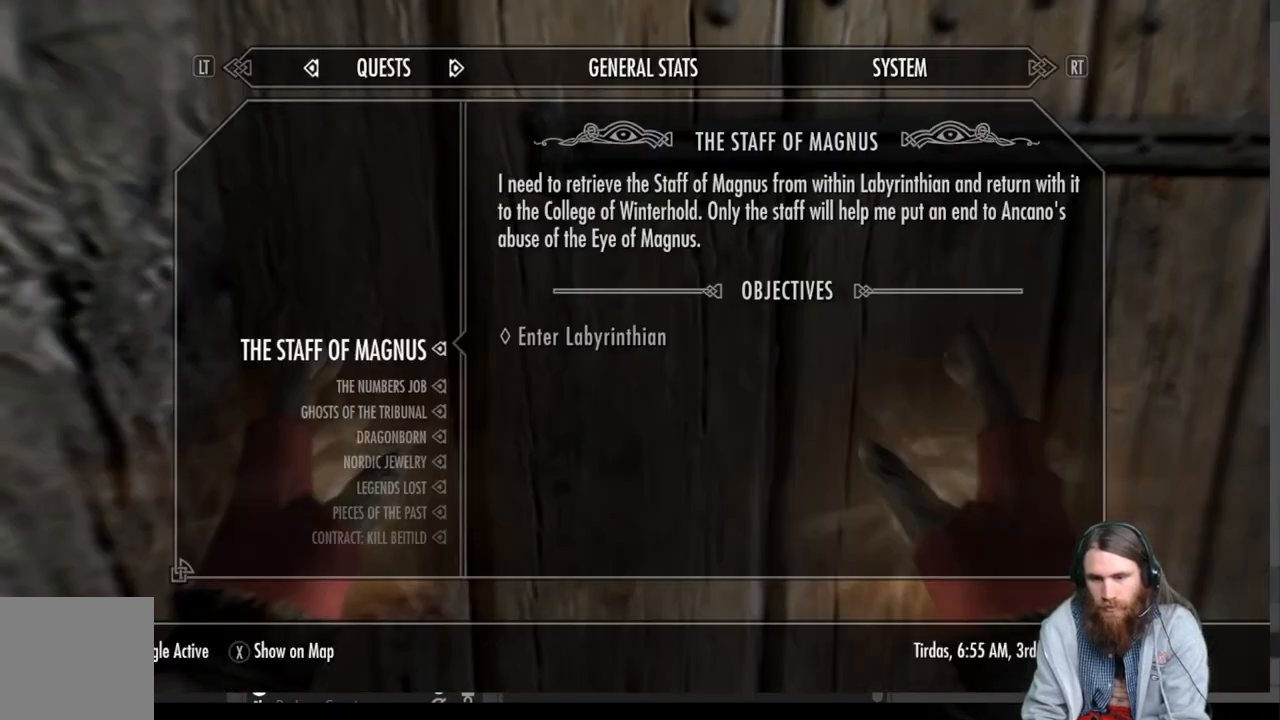
{"buttons": [], "left_stick": "center", "right_stick": "center", "events": [[133, "DPAD_DOWN", "up"]]}
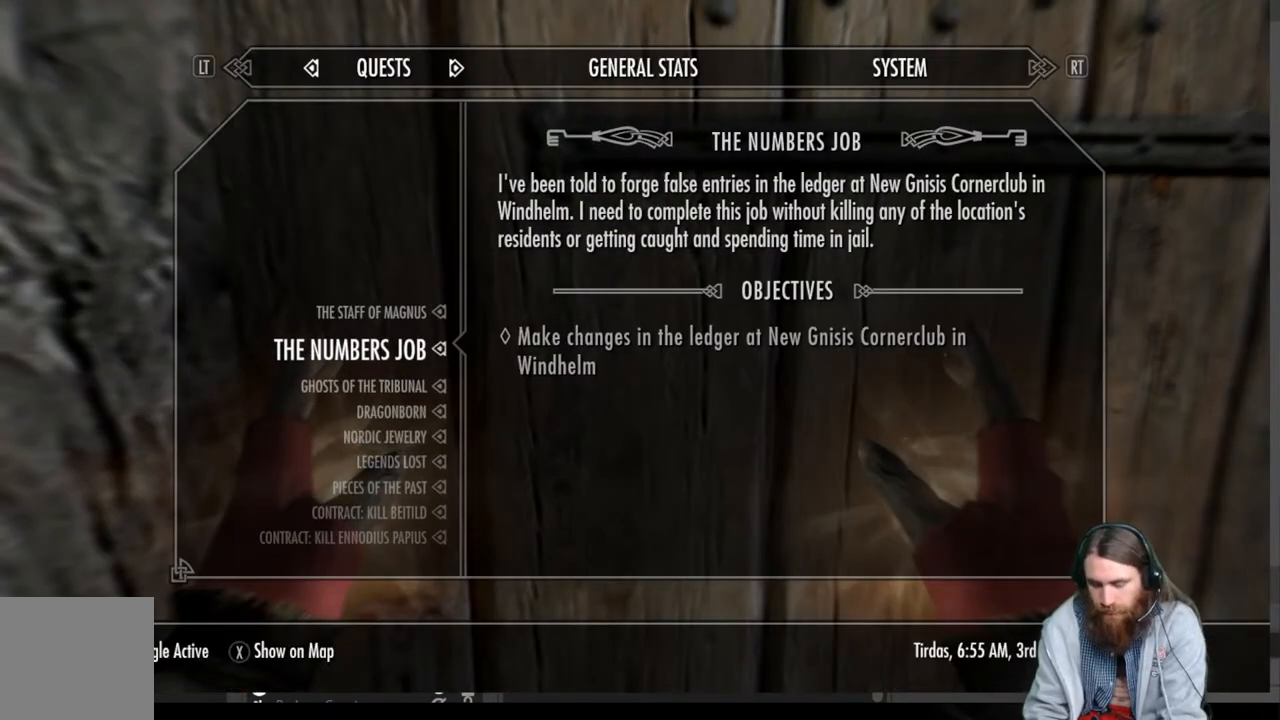
{"buttons": [], "left_stick": "center", "right_stick": "center", "events": []}
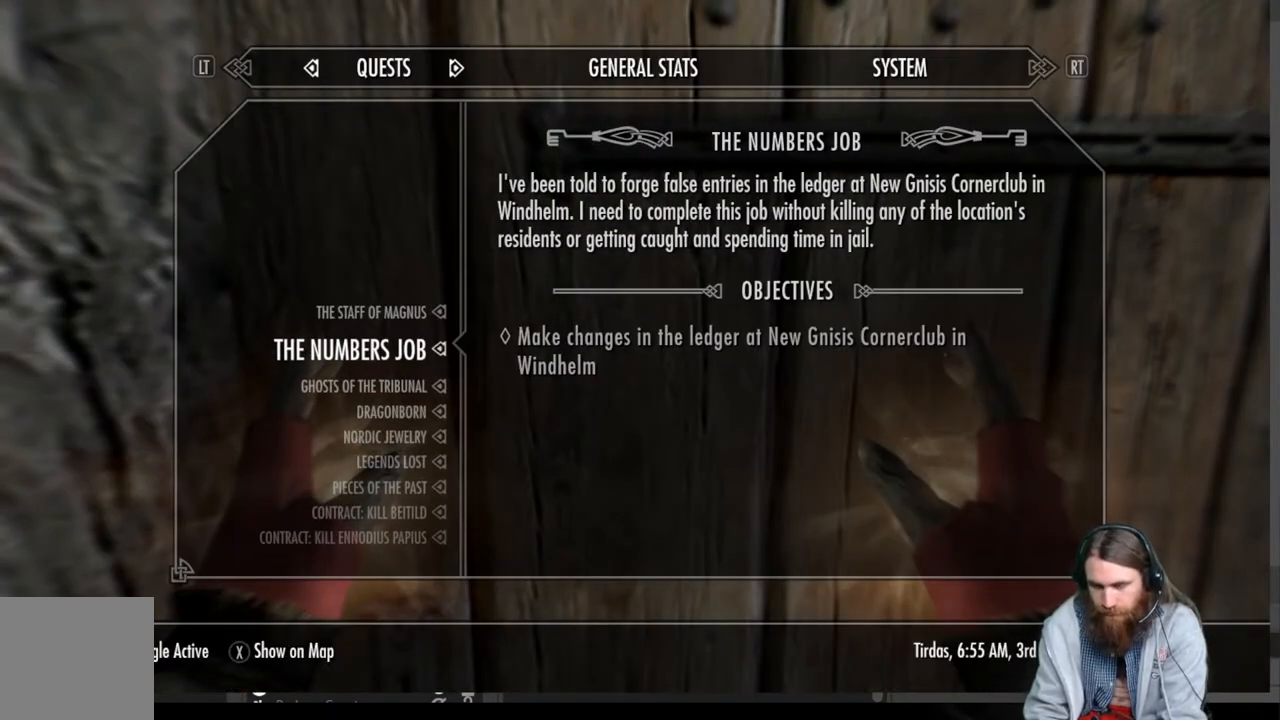
{"buttons": [], "left_stick": "center", "right_stick": "center", "events": []}
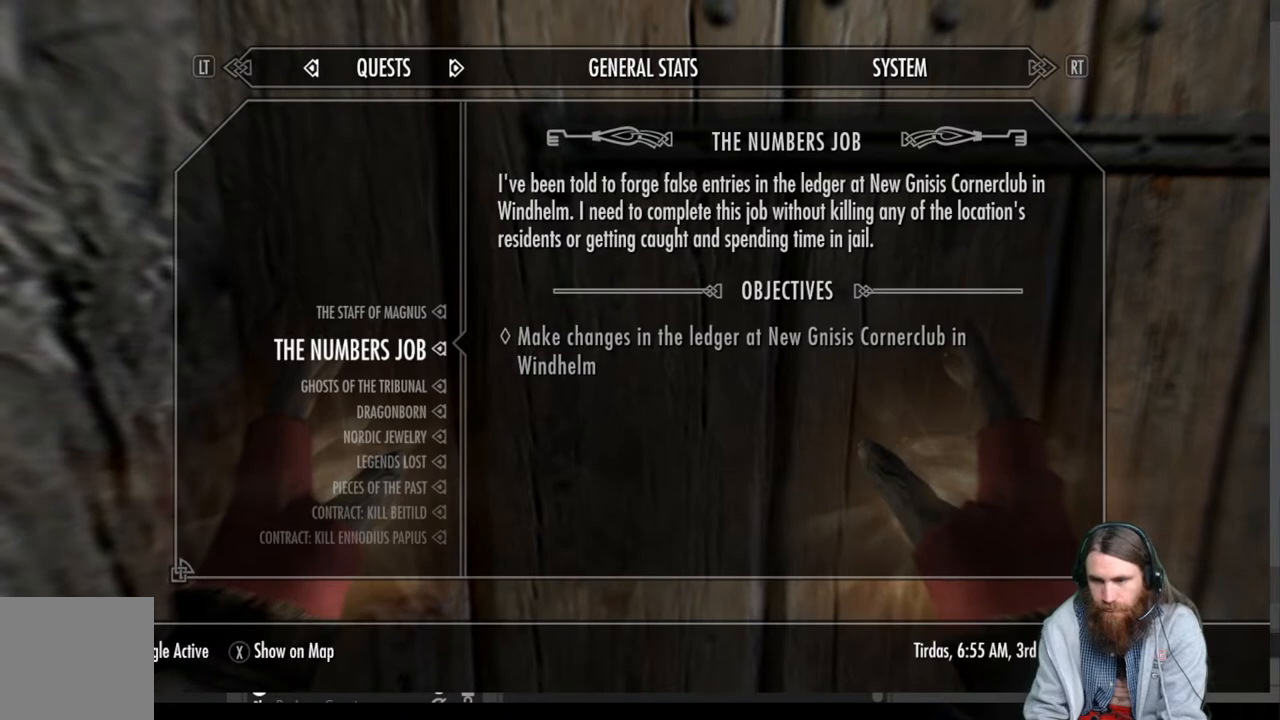
{"buttons": [], "left_stick": "center", "right_stick": "center", "events": []}
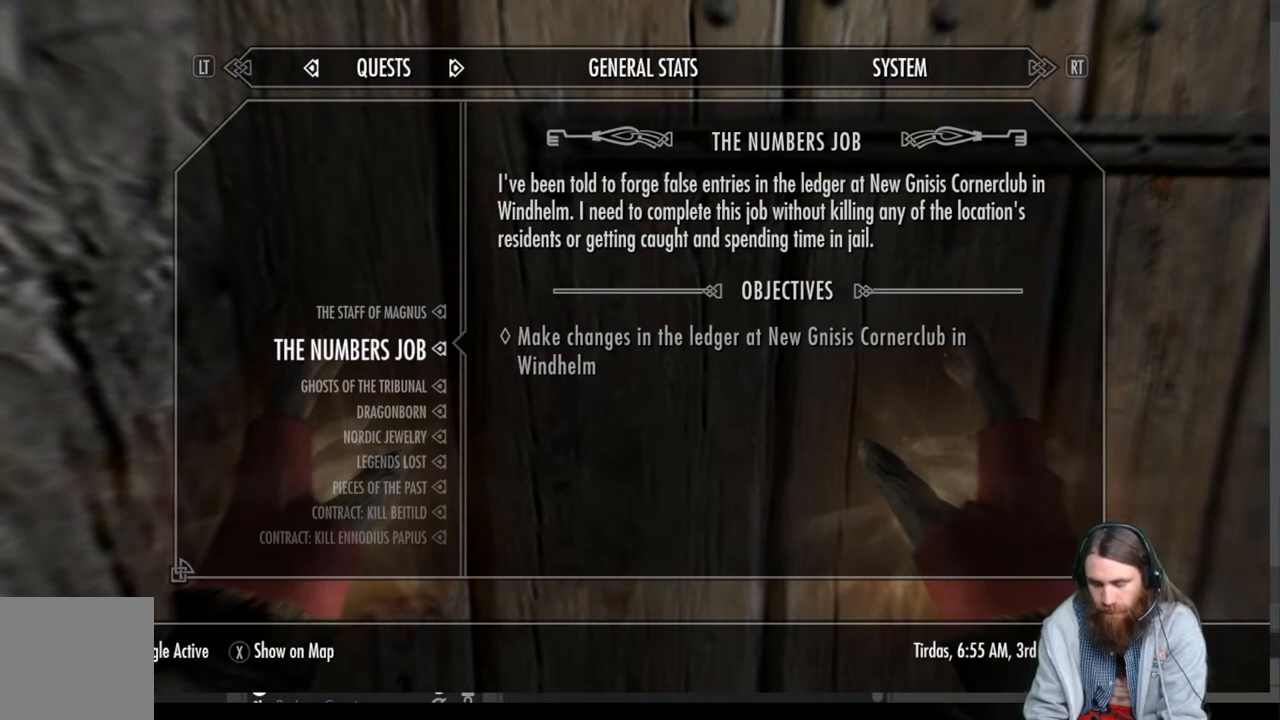
{"buttons": [], "left_stick": "center", "right_stick": "center", "events": []}
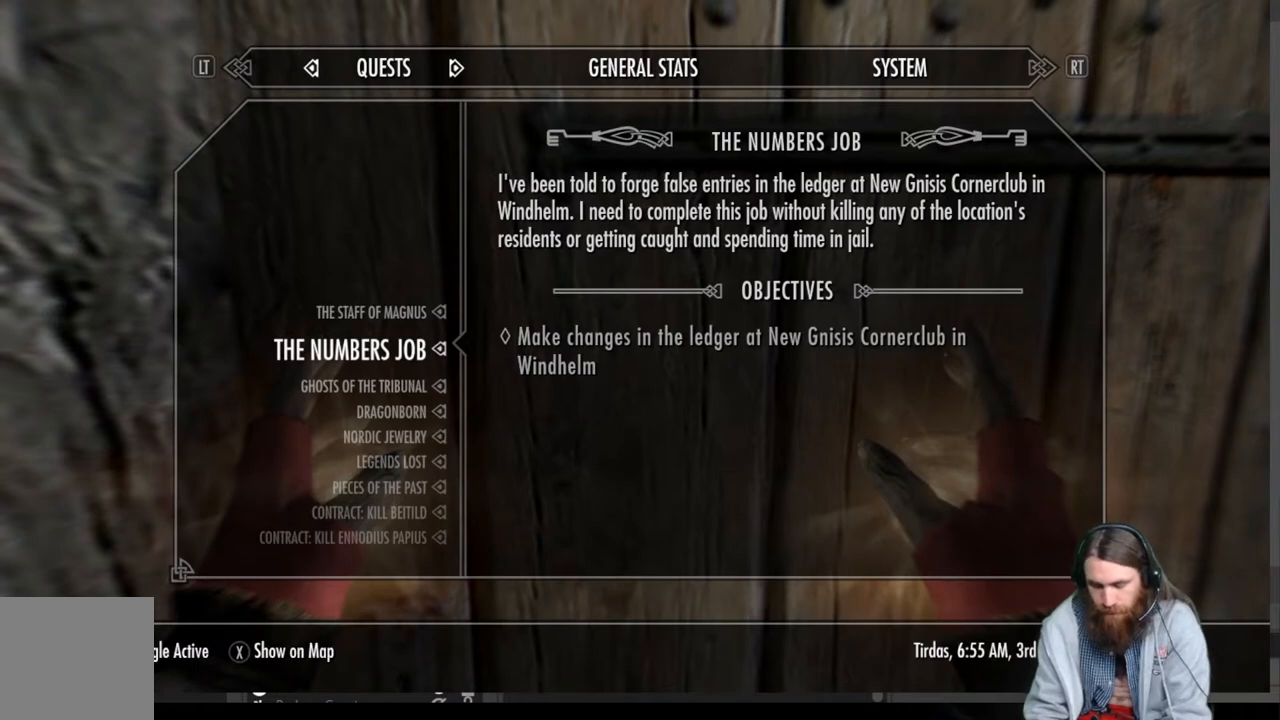
{"buttons": [], "left_stick": "center", "right_stick": "center", "events": [[450, "A", "down"], [500, "A", "up"]]}
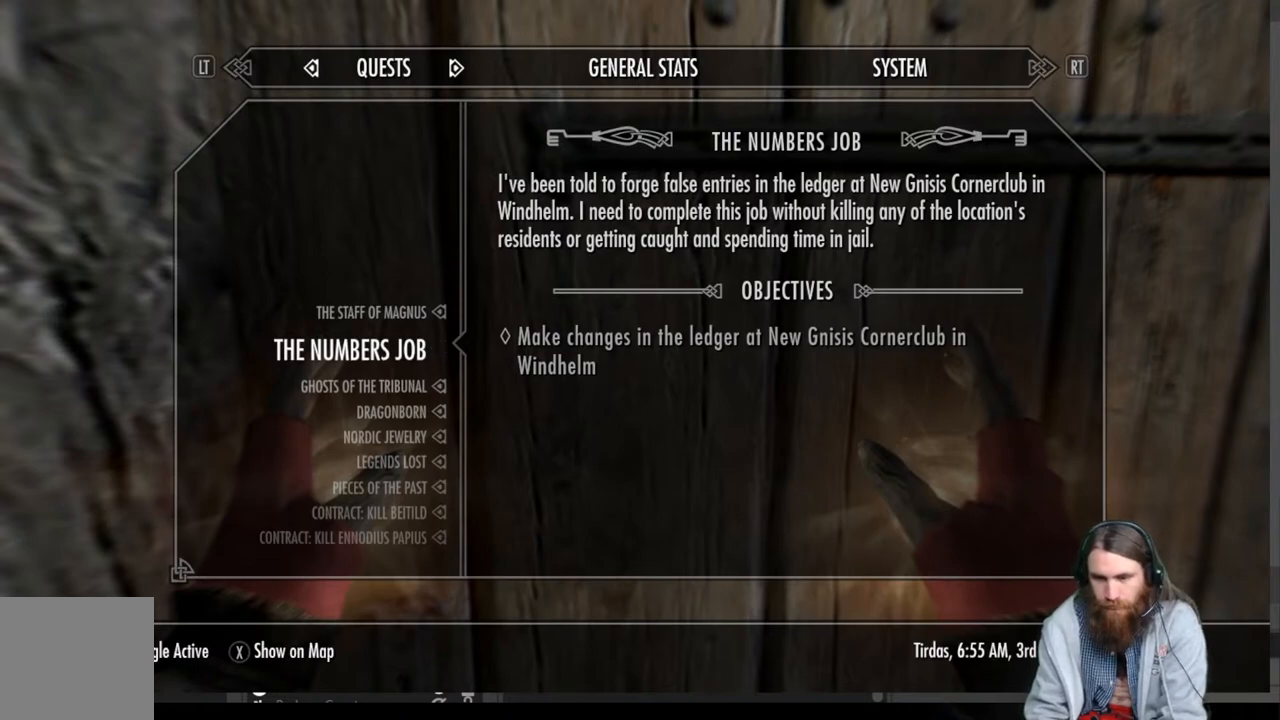
{"buttons": ["A"], "left_stick": "center", "right_stick": "center", "events": [[33, "DPAD_DOWN", "down"], [133, "A", "down"], [133, "DPAD_DOWN", "up"], [200, "A", "up"], [233, "DPAD_DOWN", "down"], [283, "A", "down"], [300, "DPAD_DOWN", "up"], [367, "A", "up"], [400, "DPAD_DOWN", "down"], [450, "A", "down"], [467, "DPAD_DOWN", "up"]]}
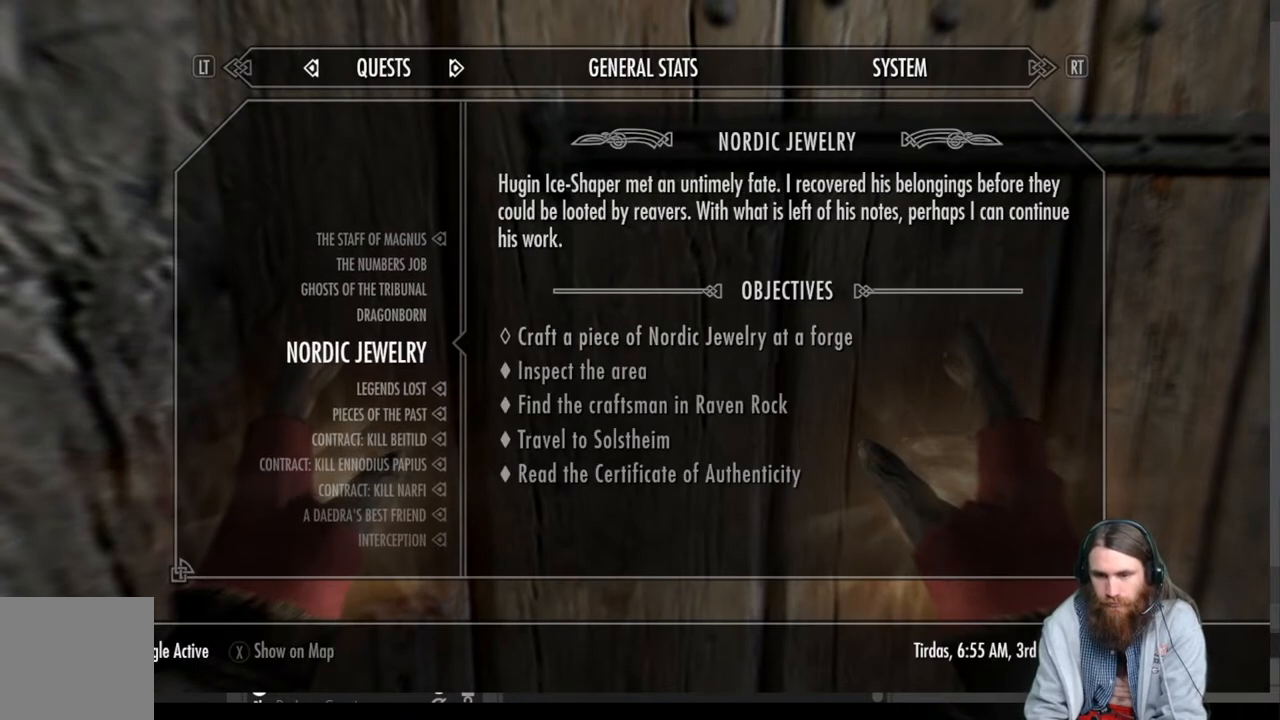
{"buttons": ["A"], "left_stick": "center", "right_stick": "center", "events": [[17, "A", "up"], [67, "DPAD_DOWN", "down"], [100, "A", "down"], [117, "DPAD_DOWN", "up"], [183, "A", "up"], [217, "DPAD_DOWN", "down"], [283, "A", "down"], [283, "DPAD_DOWN", "up"], [350, "A", "up"], [383, "DPAD_DOWN", "down"], [450, "A", "down"], [450, "DPAD_DOWN", "up"]]}
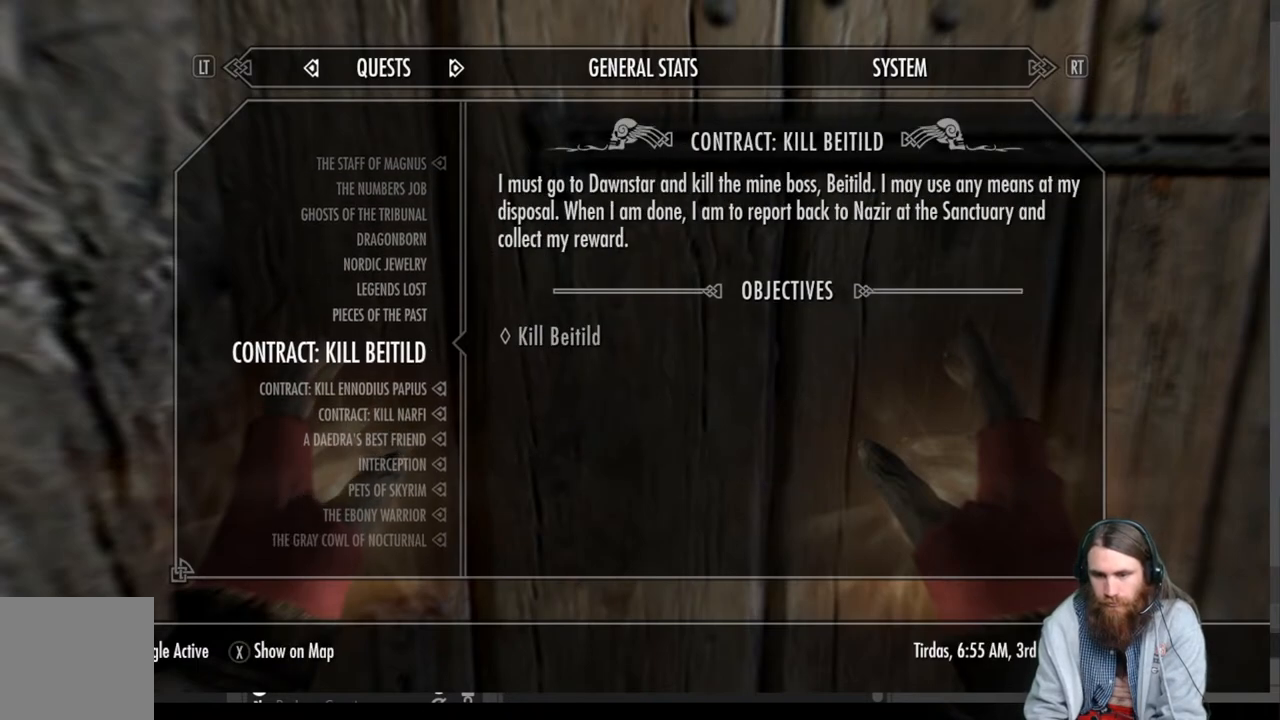
{"buttons": ["A"], "left_stick": "center", "right_stick": "center", "events": [[17, "A", "up"], [67, "DPAD_DOWN", "down"], [133, "A", "down"], [133, "DPAD_DOWN", "up"], [183, "A", "up"], [250, "DPAD_DOWN", "down"], [300, "A", "down"], [300, "DPAD_DOWN", "up"], [350, "A", "up"], [433, "DPAD_DOWN", "down"], [467, "A", "down"], [467, "DPAD_DOWN", "up"]]}
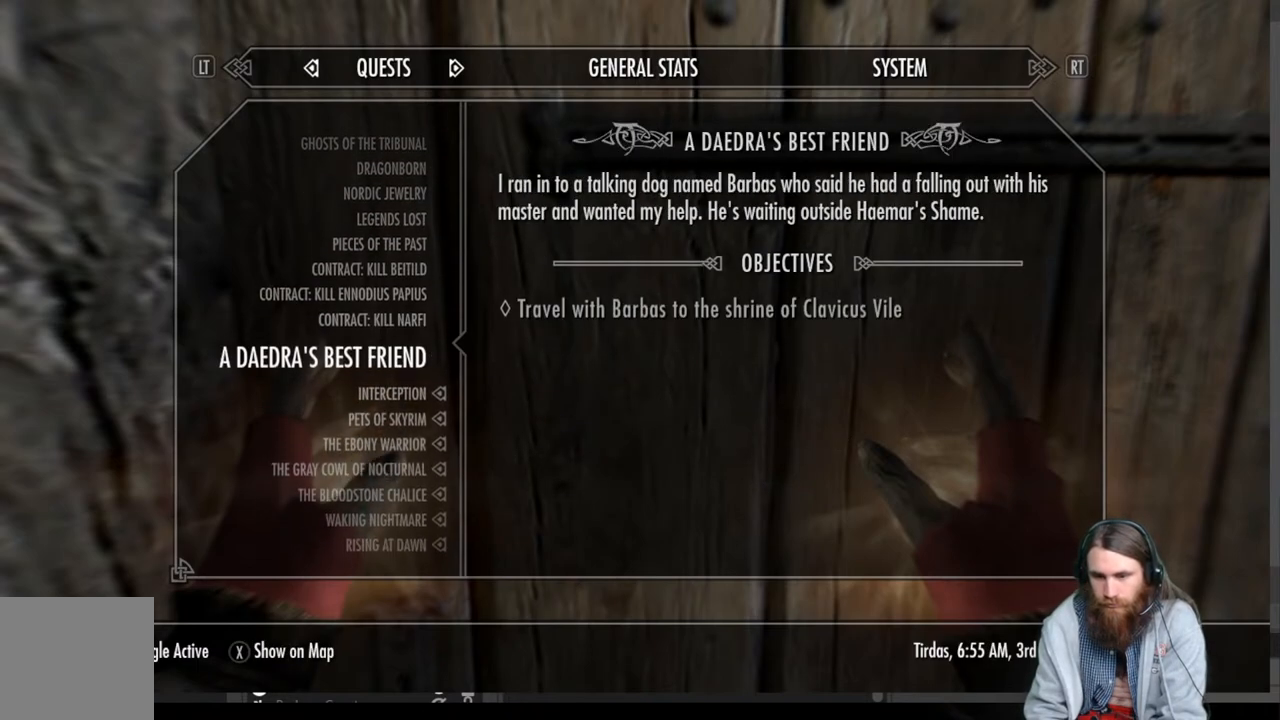
{"buttons": ["A"], "left_stick": "center", "right_stick": "center", "events": [[33, "A", "up"], [100, "DPAD_DOWN", "down"], [150, "A", "down"], [150, "DPAD_DOWN", "up"], [217, "A", "up"], [283, "DPAD_DOWN", "down"], [317, "DPAD_DOWN", "up"], [333, "A", "down"], [383, "A", "up"], [433, "DPAD_DOWN", "down"], [500, "A", "down"], [500, "DPAD_DOWN", "up"]]}
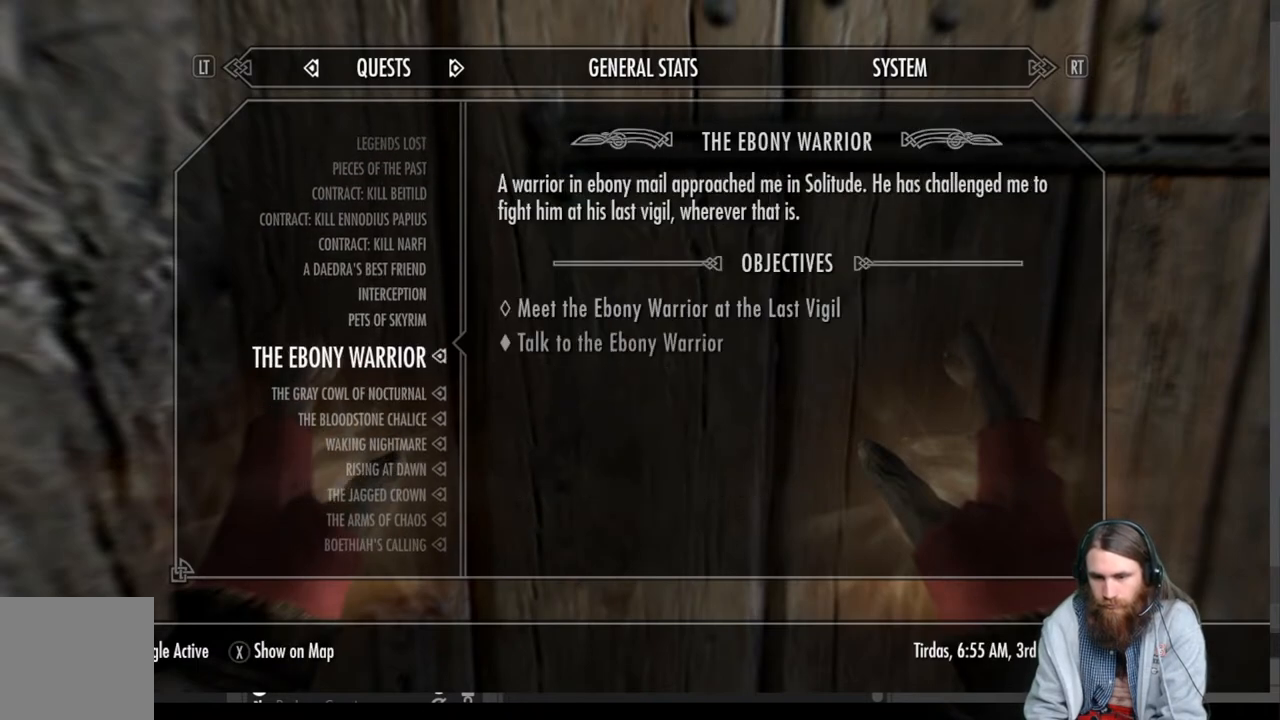
{"buttons": ["DPAD_DOWN"], "left_stick": "center", "right_stick": "center", "events": [[67, "A", "up"], [133, "DPAD_DOWN", "down"], [167, "DPAD_DOWN", "up"], [183, "A", "down"], [233, "A", "up"], [283, "DPAD_DOWN", "down"], [367, "A", "down"], [367, "DPAD_DOWN", "up"], [417, "A", "up"], [483, "DPAD_DOWN", "down"]]}
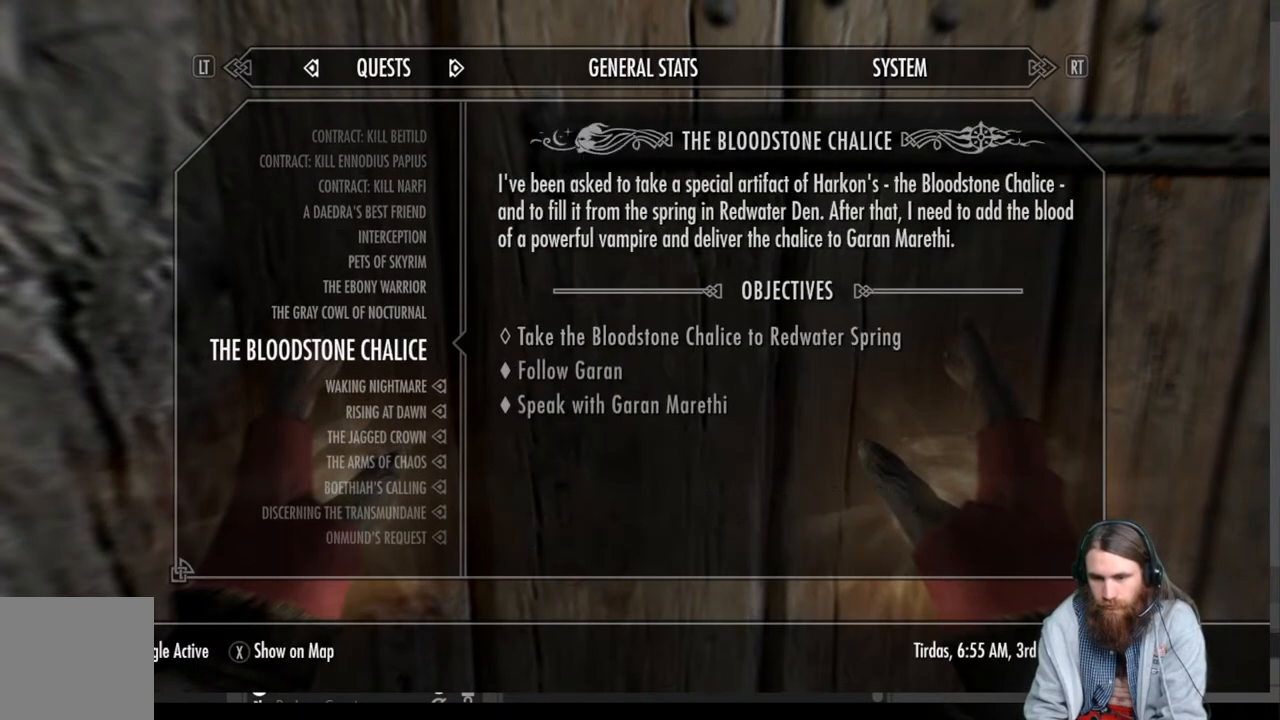
{"buttons": ["DPAD_DOWN"], "left_stick": "center", "right_stick": "center", "events": [[33, "A", "down"], [33, "DPAD_DOWN", "up"], [117, "A", "up"], [167, "DPAD_DOWN", "down"], [200, "DPAD_DOWN", "up"], [233, "A", "down"], [300, "A", "up"], [317, "DPAD_DOWN", "down"], [383, "DPAD_DOWN", "up"], [417, "A", "down"], [467, "A", "up"], [500, "DPAD_DOWN", "down"]]}
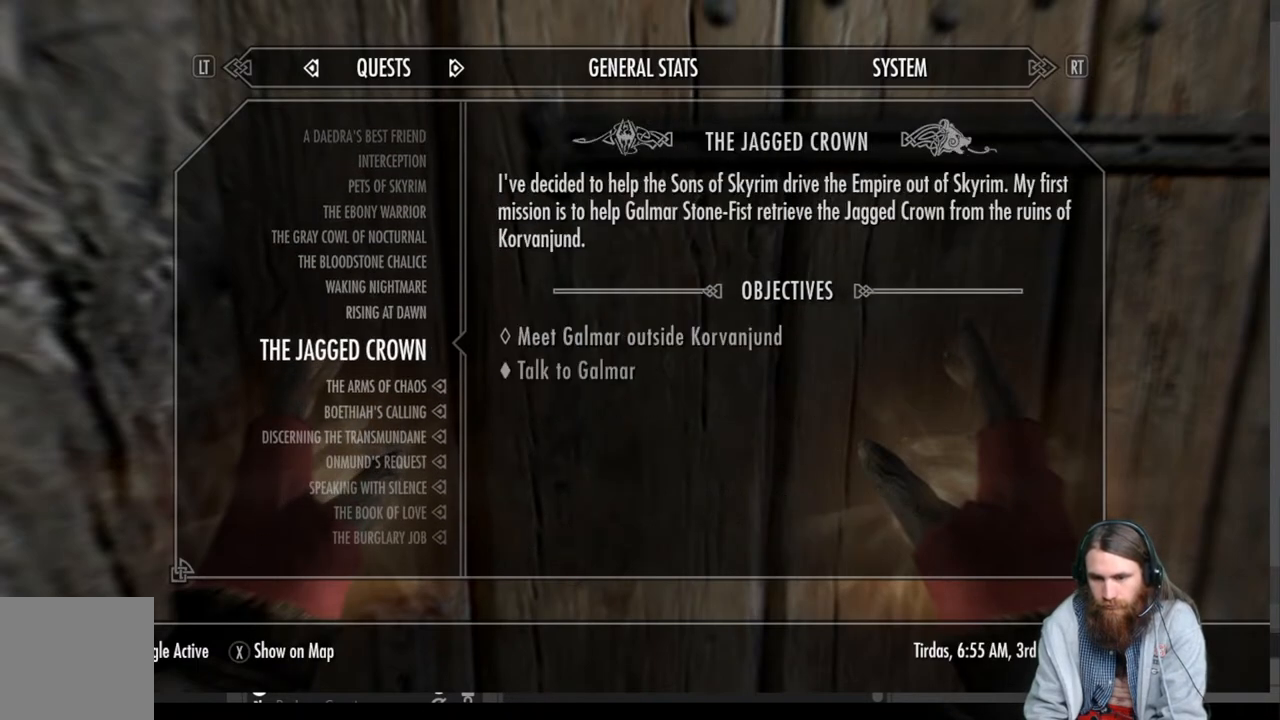
{"buttons": ["A"], "left_stick": "center", "right_stick": "center", "events": [[83, "A", "down"], [83, "DPAD_DOWN", "up"], [150, "A", "up"], [183, "DPAD_DOWN", "down"], [250, "DPAD_DOWN", "up"], [283, "A", "down"], [333, "A", "up"], [367, "DPAD_DOWN", "down"], [433, "DPAD_DOWN", "up"], [450, "A", "down"]]}
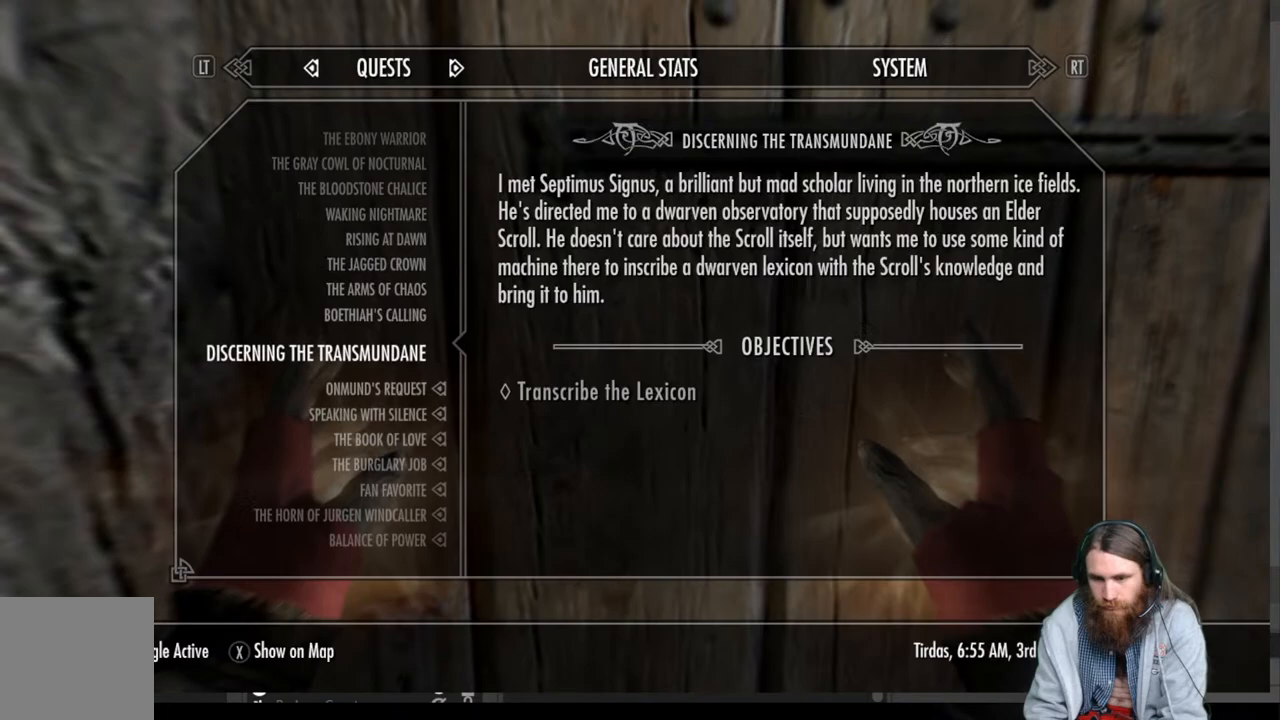
{"buttons": ["A"], "left_stick": "center", "right_stick": "center", "events": [[17, "A", "up"], [50, "DPAD_DOWN", "down"], [100, "DPAD_DOWN", "up"], [133, "A", "down"], [200, "A", "up"], [217, "DPAD_DOWN", "down"], [283, "DPAD_DOWN", "up"], [317, "A", "down"], [383, "A", "up"], [400, "DPAD_DOWN", "down"], [467, "DPAD_DOWN", "up"], [483, "A", "down"]]}
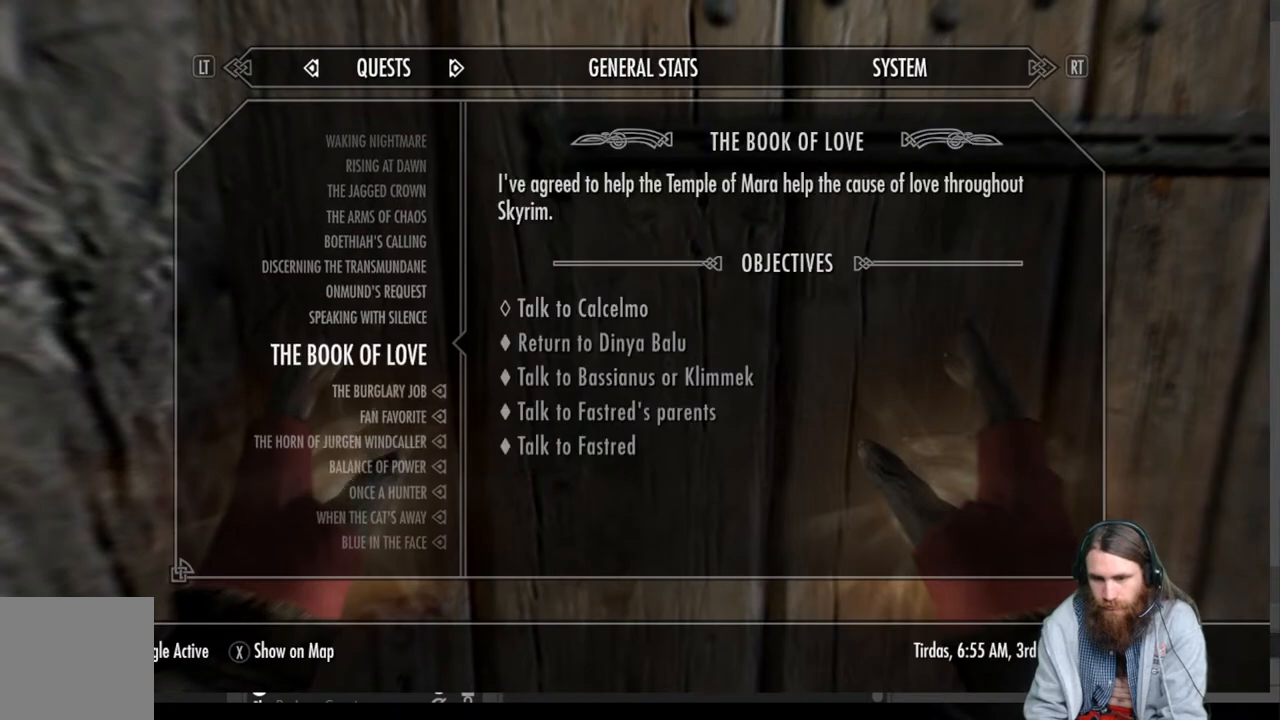
{"buttons": [], "left_stick": "center", "right_stick": "center", "events": [[50, "A", "up"], [67, "DPAD_DOWN", "down"], [150, "DPAD_DOWN", "up"], [167, "A", "down"], [233, "A", "up"], [267, "DPAD_DOWN", "down"], [333, "A", "down"], [333, "DPAD_DOWN", "up"], [400, "A", "up"], [433, "DPAD_DOWN", "down"], [500, "DPAD_DOWN", "up"]]}
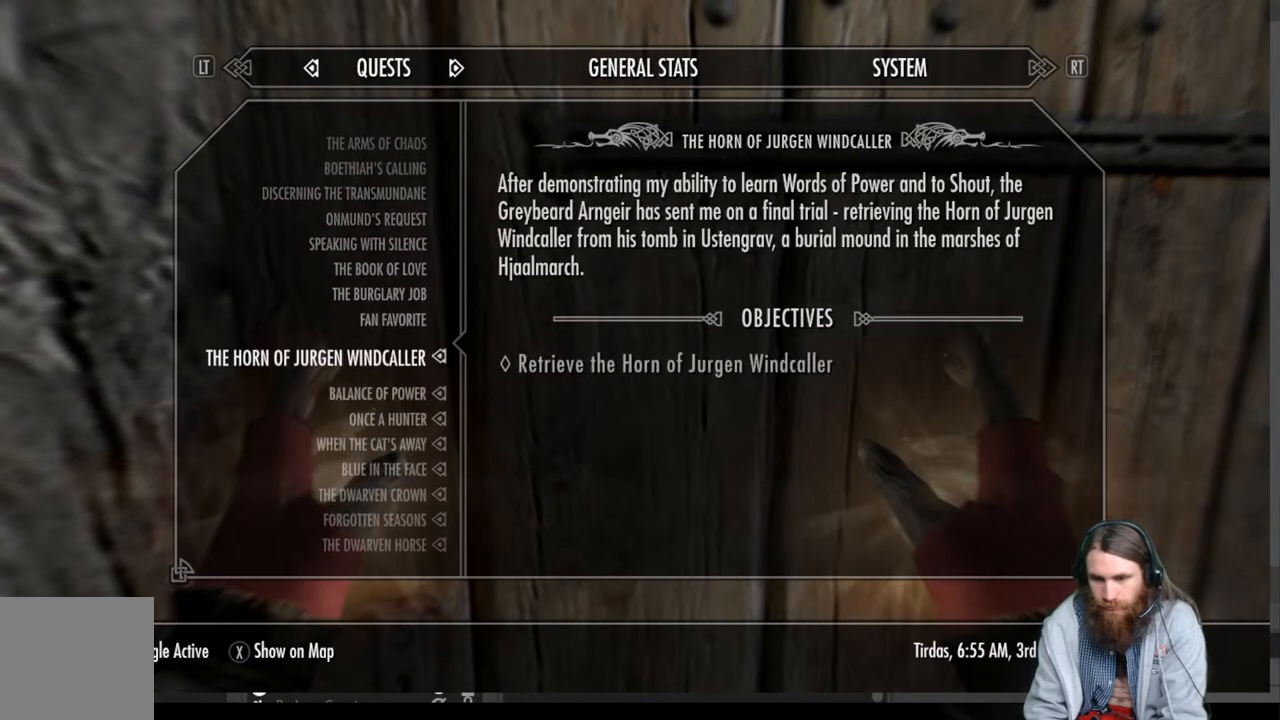
{"buttons": ["DPAD_DOWN"], "left_stick": "center", "right_stick": "center", "events": [[33, "A", "down"], [83, "A", "up"], [117, "DPAD_DOWN", "down"], [200, "DPAD_DOWN", "up"], [217, "A", "down"], [283, "A", "up"], [317, "DPAD_DOWN", "down"], [383, "DPAD_DOWN", "up"], [400, "A", "down"], [450, "A", "up"], [483, "DPAD_DOWN", "down"]]}
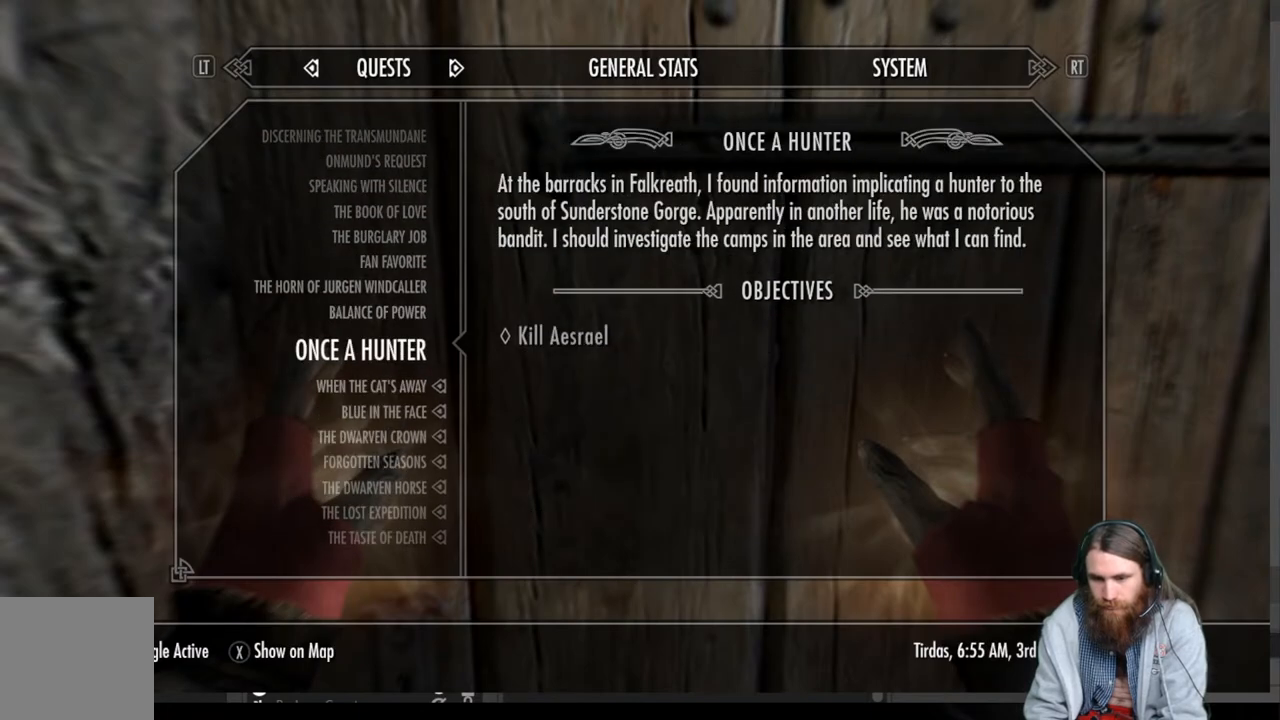
{"buttons": ["A"], "left_stick": "center", "right_stick": "center", "events": [[67, "A", "down"], [67, "DPAD_DOWN", "up"], [150, "A", "up"], [167, "DPAD_DOWN", "down"], [233, "DPAD_DOWN", "up"], [250, "A", "down"], [317, "A", "up"], [367, "DPAD_DOWN", "down"], [417, "DPAD_DOWN", "up"], [433, "A", "down"]]}
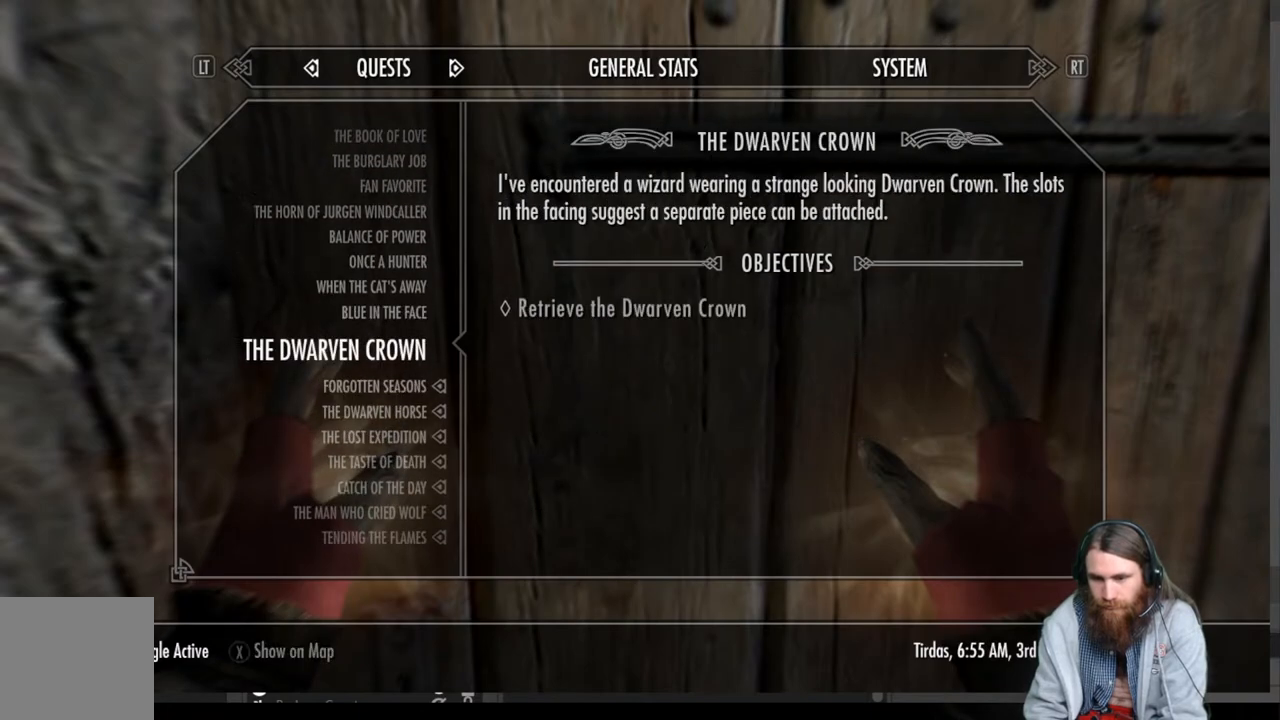
{"buttons": ["A"], "left_stick": "center", "right_stick": "center", "events": [[17, "A", "up"], [33, "DPAD_DOWN", "down"], [100, "DPAD_DOWN", "up"], [133, "A", "down"], [200, "A", "up"], [217, "DPAD_DOWN", "down"], [300, "DPAD_DOWN", "up"], [317, "A", "down"], [367, "A", "up"], [400, "DPAD_DOWN", "down"], [483, "DPAD_DOWN", "up"], [500, "A", "down"]]}
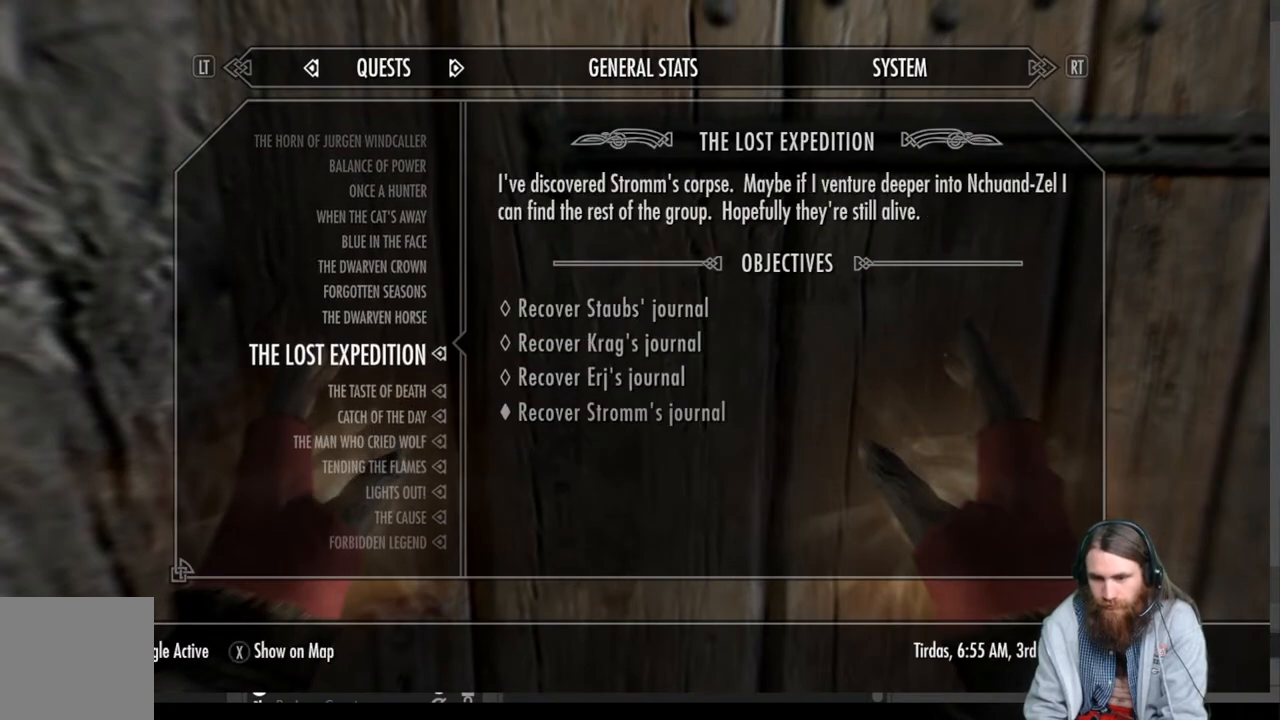
{"buttons": ["DPAD_DOWN"], "left_stick": "center", "right_stick": "center", "events": [[67, "A", "up"], [100, "DPAD_DOWN", "down"], [167, "DPAD_DOWN", "up"], [183, "A", "down"], [267, "A", "up"], [283, "DPAD_DOWN", "down"], [350, "DPAD_DOWN", "up"], [383, "A", "down"], [450, "A", "up"], [467, "DPAD_DOWN", "down"]]}
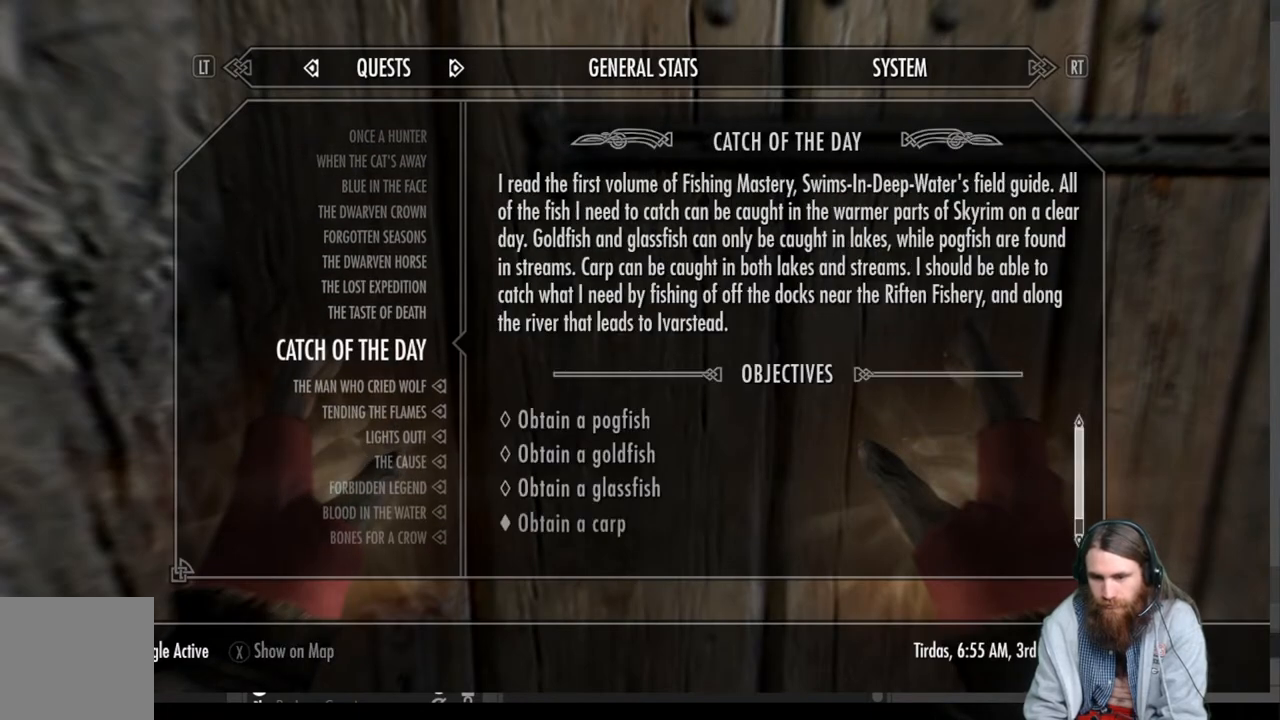
{"buttons": ["A"], "left_stick": "center", "right_stick": "center", "events": [[50, "DPAD_DOWN", "up"], [67, "A", "down"], [133, "A", "up"], [167, "DPAD_DOWN", "down"], [217, "DPAD_DOWN", "up"], [250, "A", "down"], [317, "A", "up"], [333, "DPAD_DOWN", "down"], [400, "DPAD_DOWN", "up"], [433, "A", "down"]]}
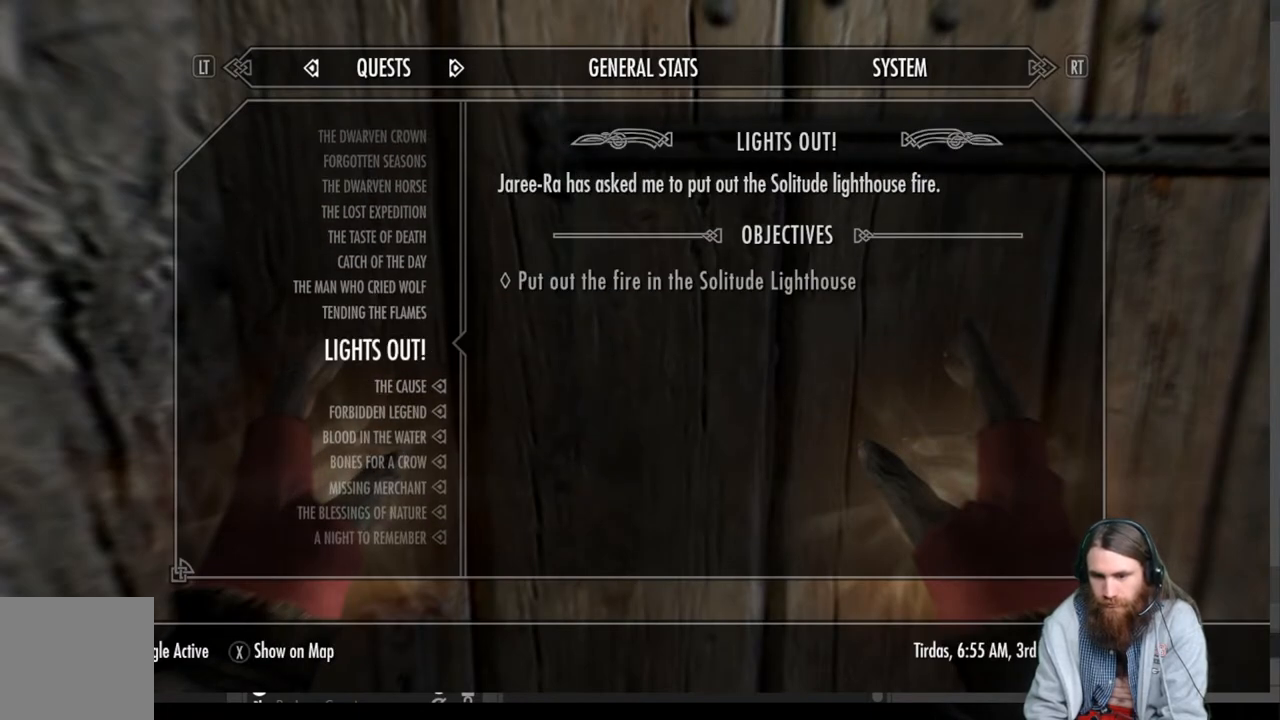
{"buttons": ["A"], "left_stick": "center", "right_stick": "center", "events": [[17, "A", "up"], [17, "DPAD_DOWN", "down"], [83, "DPAD_DOWN", "up"], [133, "A", "down"], [183, "A", "up"], [217, "DPAD_DOWN", "down"], [283, "DPAD_DOWN", "up"], [333, "A", "down"], [383, "A", "up"], [400, "DPAD_DOWN", "down"], [467, "DPAD_DOWN", "up"], [483, "A", "down"]]}
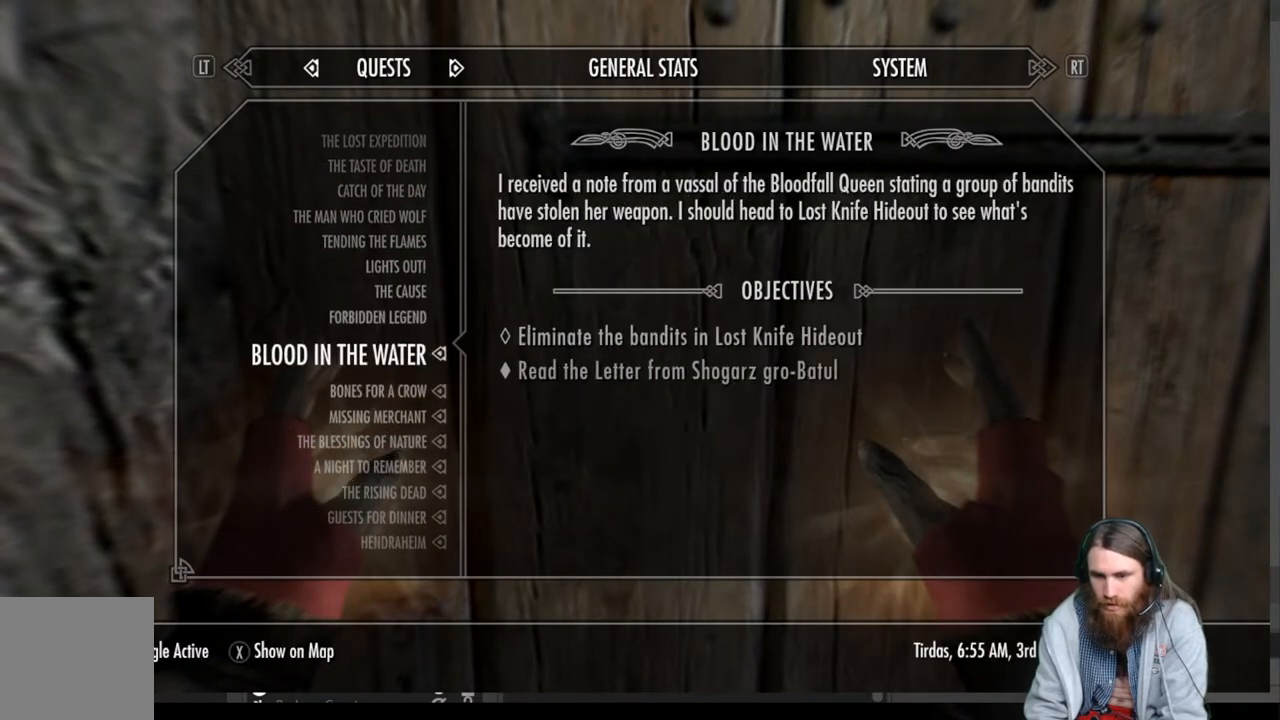
{"buttons": ["DPAD_DOWN"], "left_stick": "center", "right_stick": "center", "events": [[67, "A", "up"], [100, "DPAD_DOWN", "down"], [150, "DPAD_DOWN", "up"], [183, "A", "down"], [250, "A", "up"], [283, "DPAD_DOWN", "down"], [350, "DPAD_DOWN", "up"], [367, "A", "down"], [450, "A", "up"], [467, "DPAD_DOWN", "down"]]}